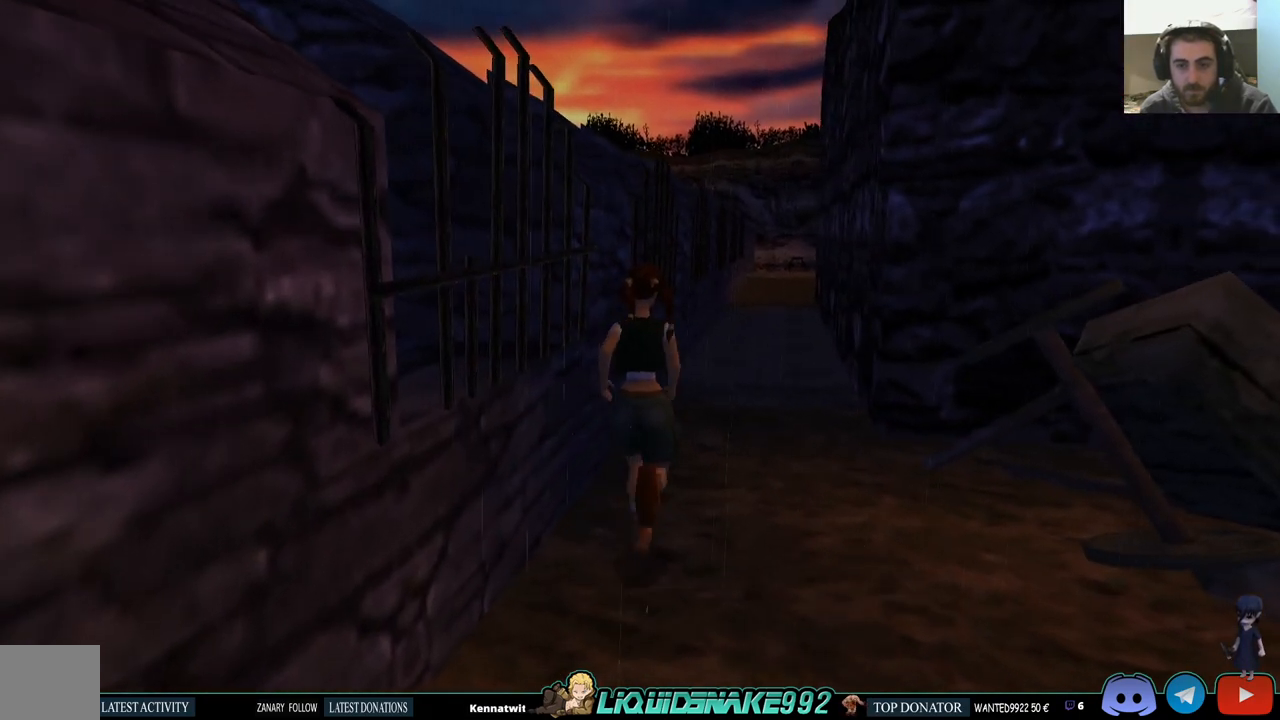
Gameplay with a controller (PlayStation layout); each line is a JSON object with the inputs held at the frame after it. "events" lists button and stick changes between this image and that frame as [ms after this image, input, new state], when the widget could be followed in between.
{"buttons": ["DPAD_UP"], "left_stick": "center", "right_stick": "center", "events": [[233, "DPAD_RIGHT", "down"], [450, "DPAD_RIGHT", "up"]]}
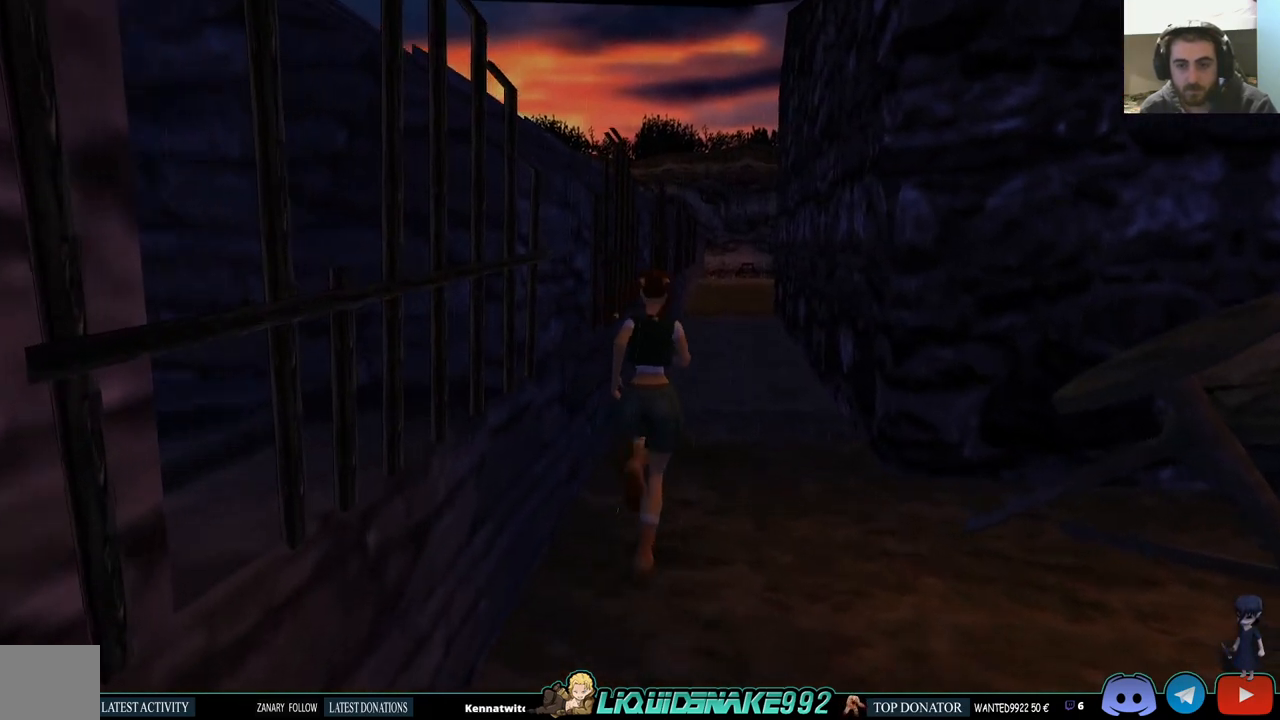
{"buttons": ["DPAD_UP"], "left_stick": "center", "right_stick": "center", "events": []}
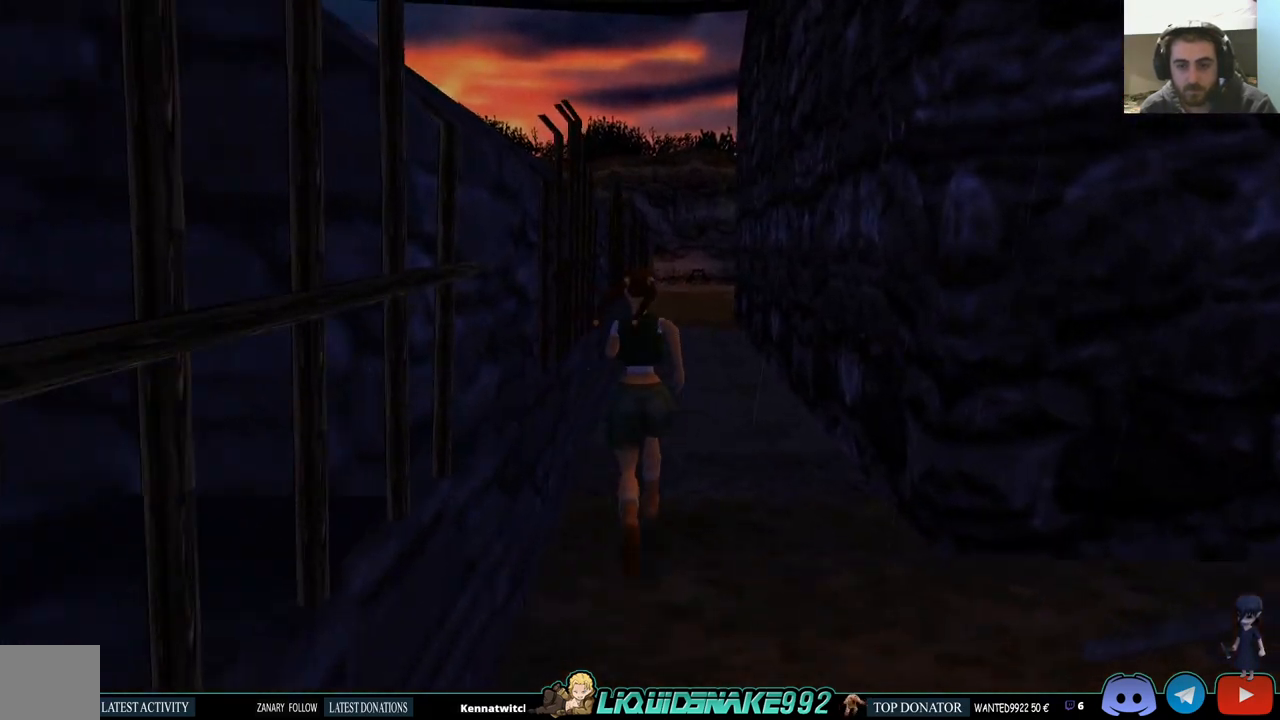
{"buttons": ["DPAD_UP"], "left_stick": "center", "right_stick": "center", "events": []}
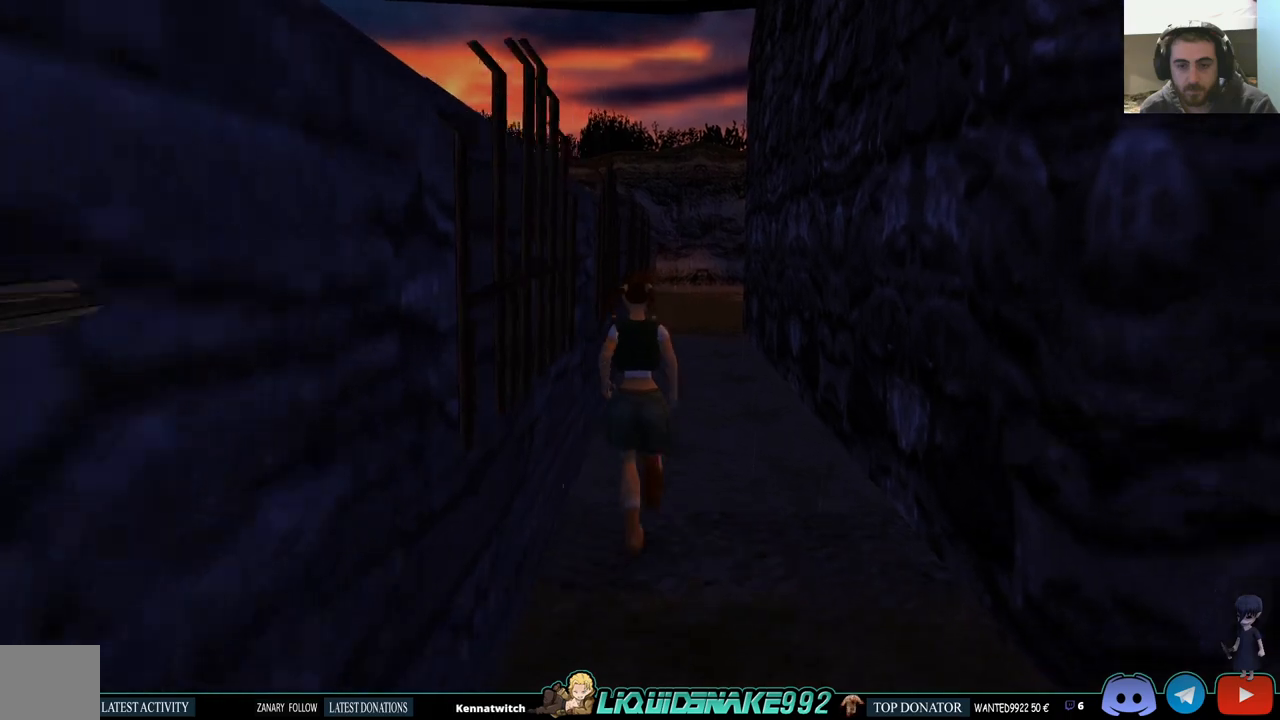
{"buttons": ["DPAD_UP"], "left_stick": "center", "right_stick": "center", "events": []}
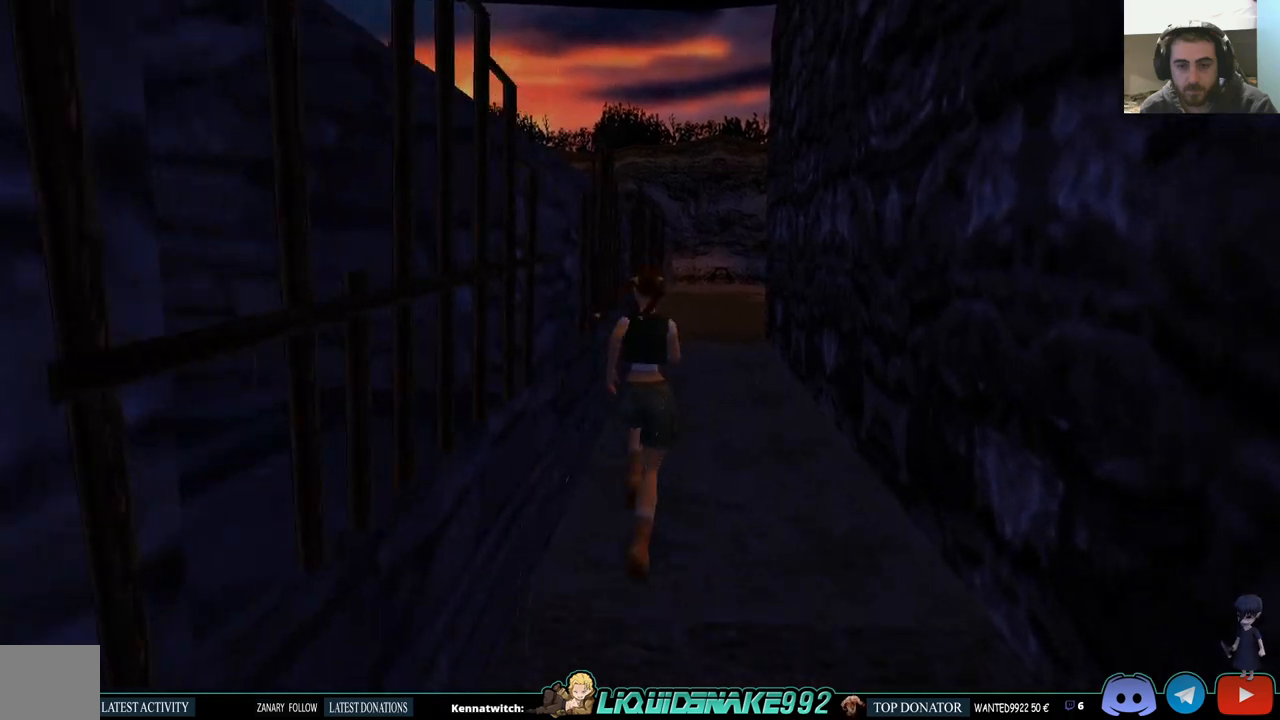
{"buttons": ["SQUARE", "DPAD_UP"], "left_stick": "center", "right_stick": "center", "events": [[333, "SQUARE", "down"]]}
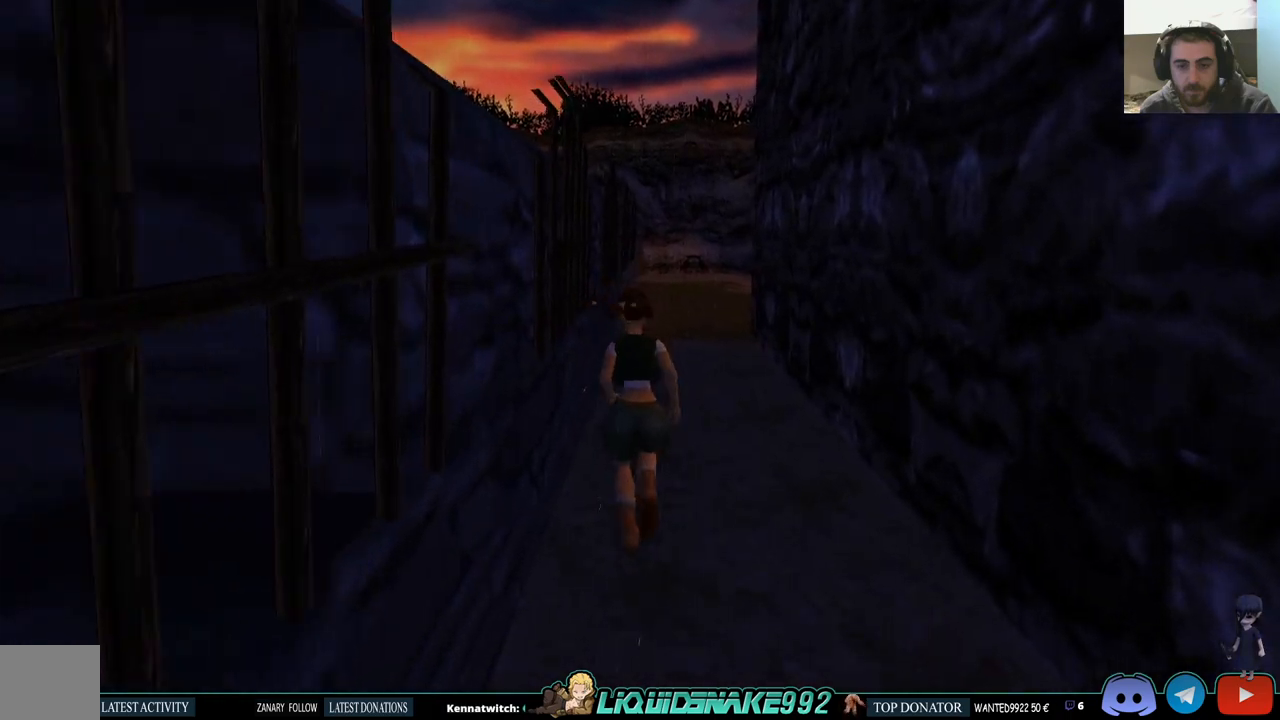
{"buttons": ["DPAD_UP"], "left_stick": "center", "right_stick": "center", "events": [[417, "SQUARE", "up"]]}
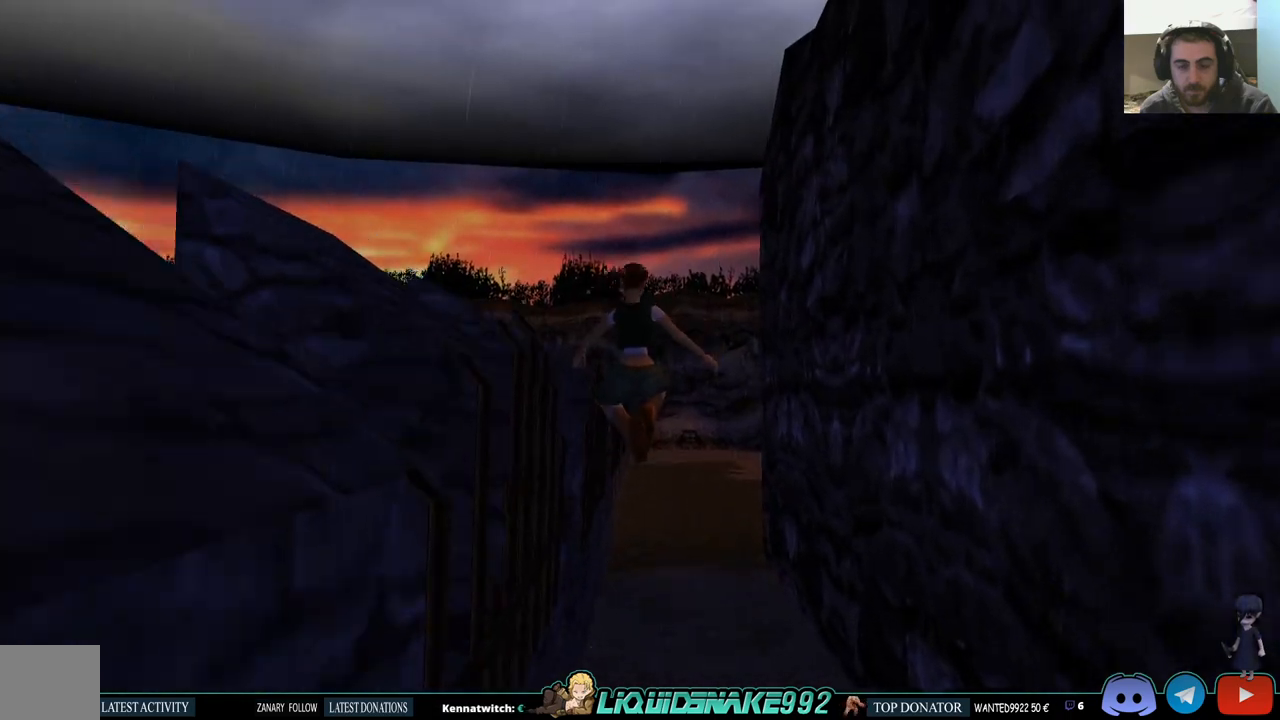
{"buttons": ["DPAD_UP", "DPAD_RIGHT"], "left_stick": "center", "right_stick": "center", "events": [[500, "DPAD_RIGHT", "down"]]}
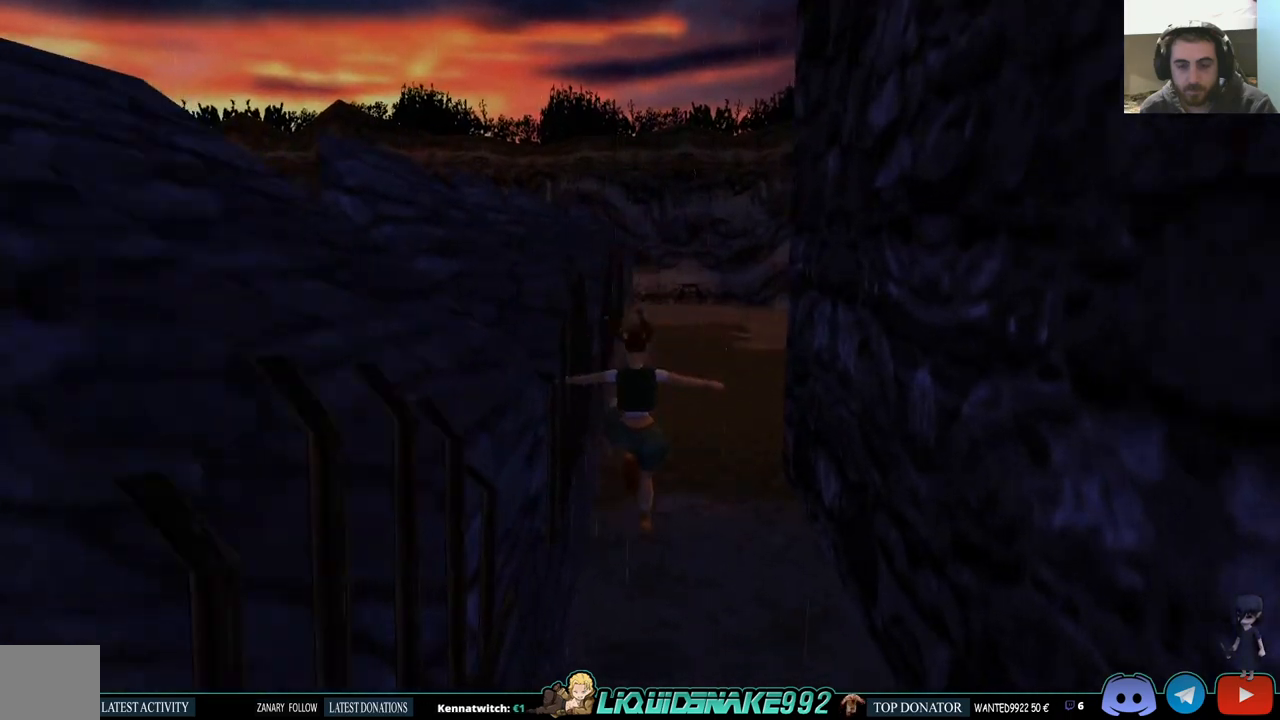
{"buttons": ["SQUARE", "DPAD_UP", "DPAD_RIGHT"], "left_stick": "center", "right_stick": "center", "events": [[150, "DPAD_RIGHT", "up"], [267, "SQUARE", "down"], [483, "DPAD_RIGHT", "down"]]}
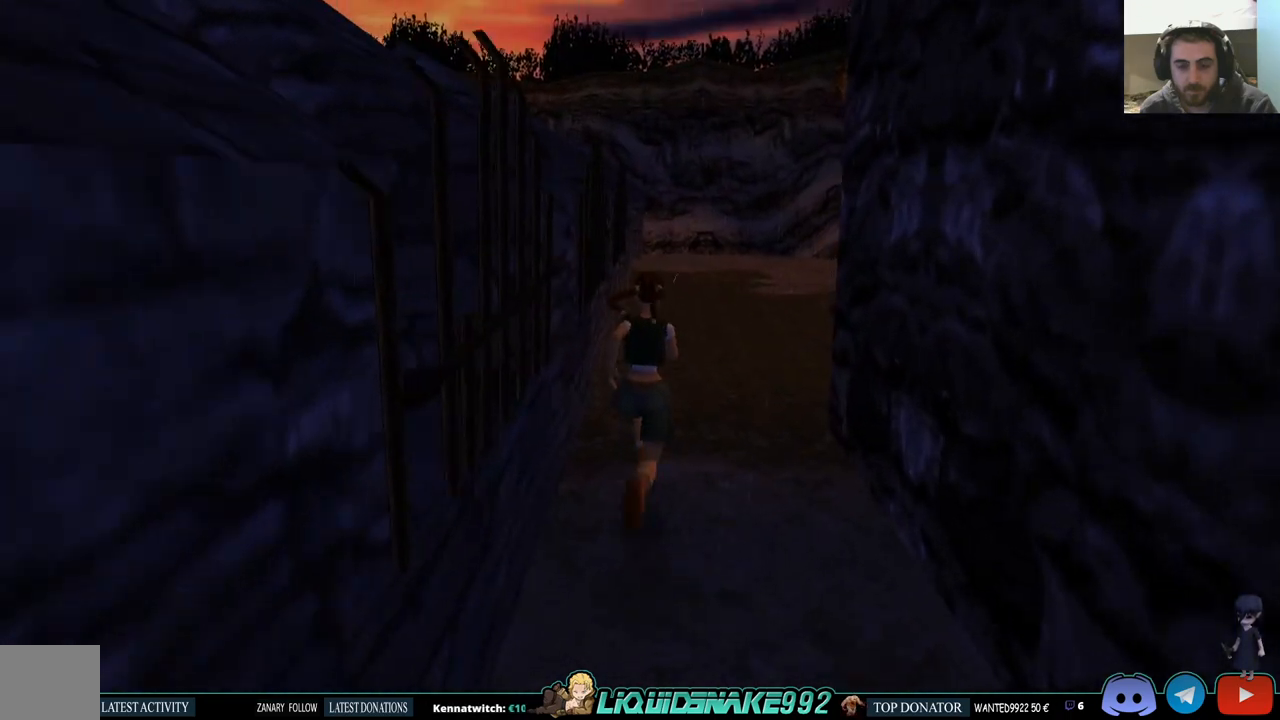
{"buttons": ["DPAD_RIGHT"], "left_stick": "center", "right_stick": "center", "events": [[100, "SQUARE", "up"], [300, "DPAD_UP", "up"]]}
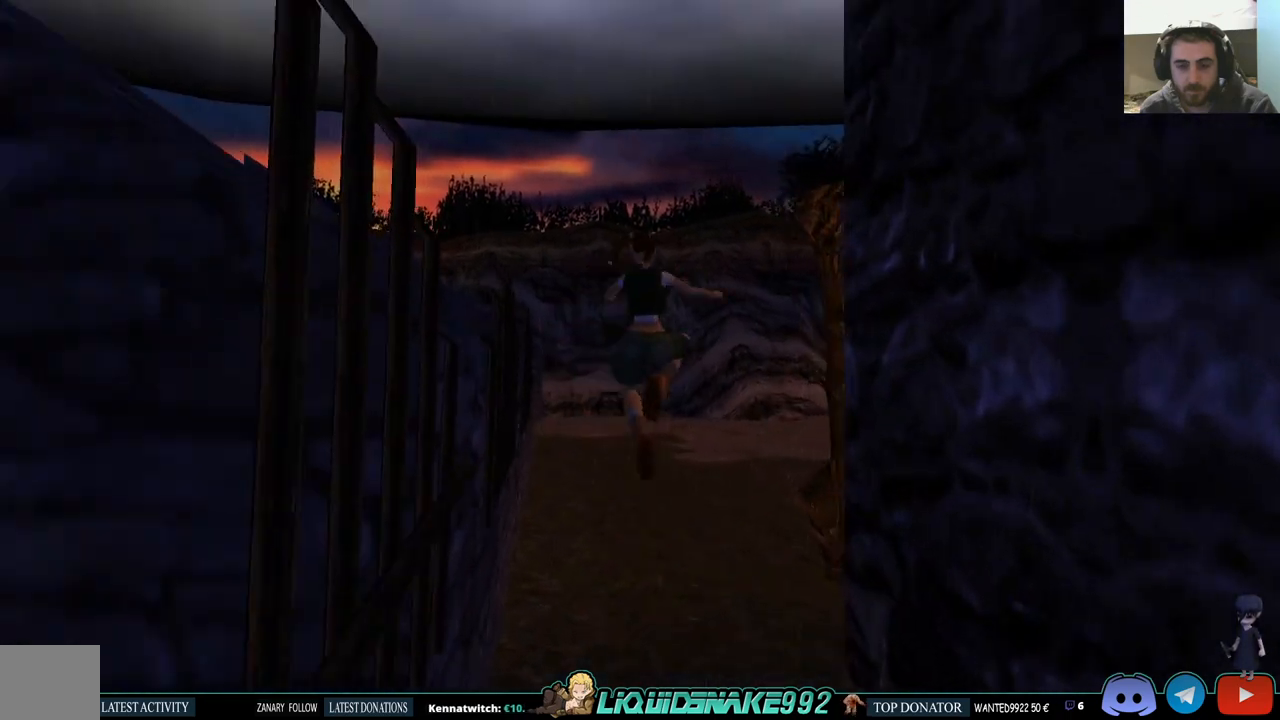
{"buttons": [], "left_stick": "center", "right_stick": "center", "events": [[383, "DPAD_RIGHT", "up"]]}
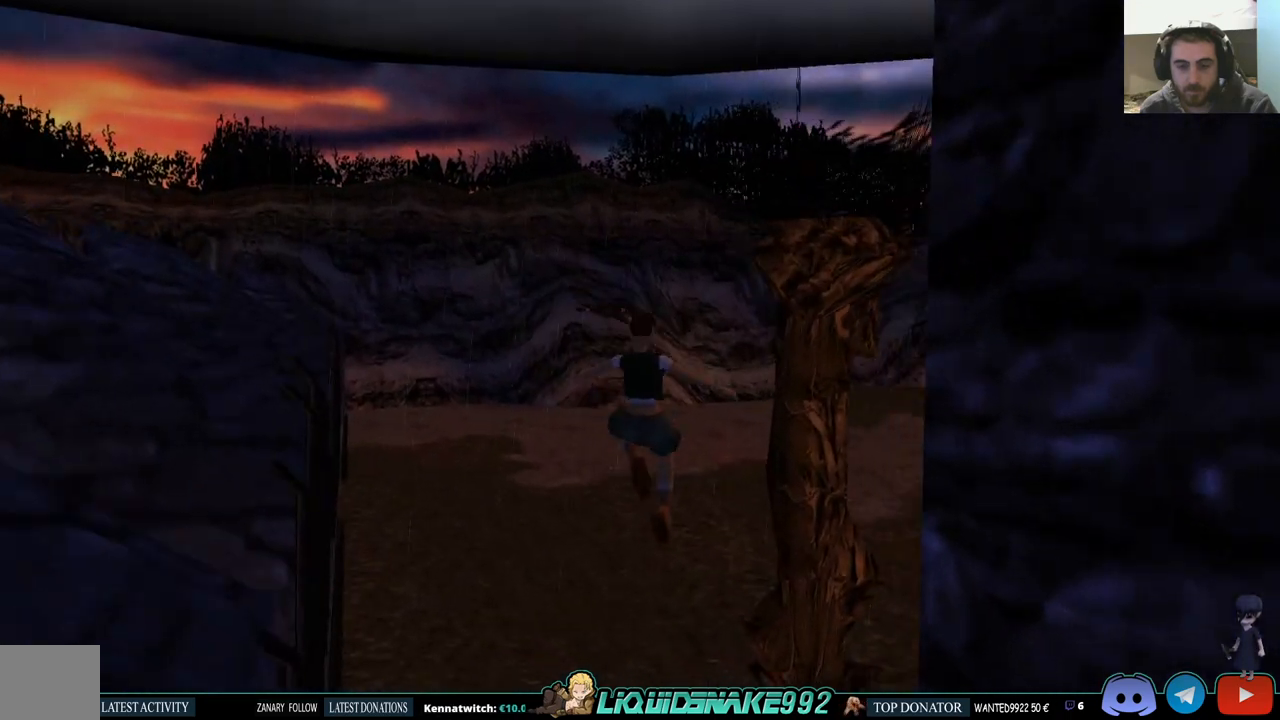
{"buttons": ["DPAD_UP", "DPAD_RIGHT"], "left_stick": "center", "right_stick": "center", "events": [[33, "DPAD_UP", "down"], [117, "DPAD_RIGHT", "down"]]}
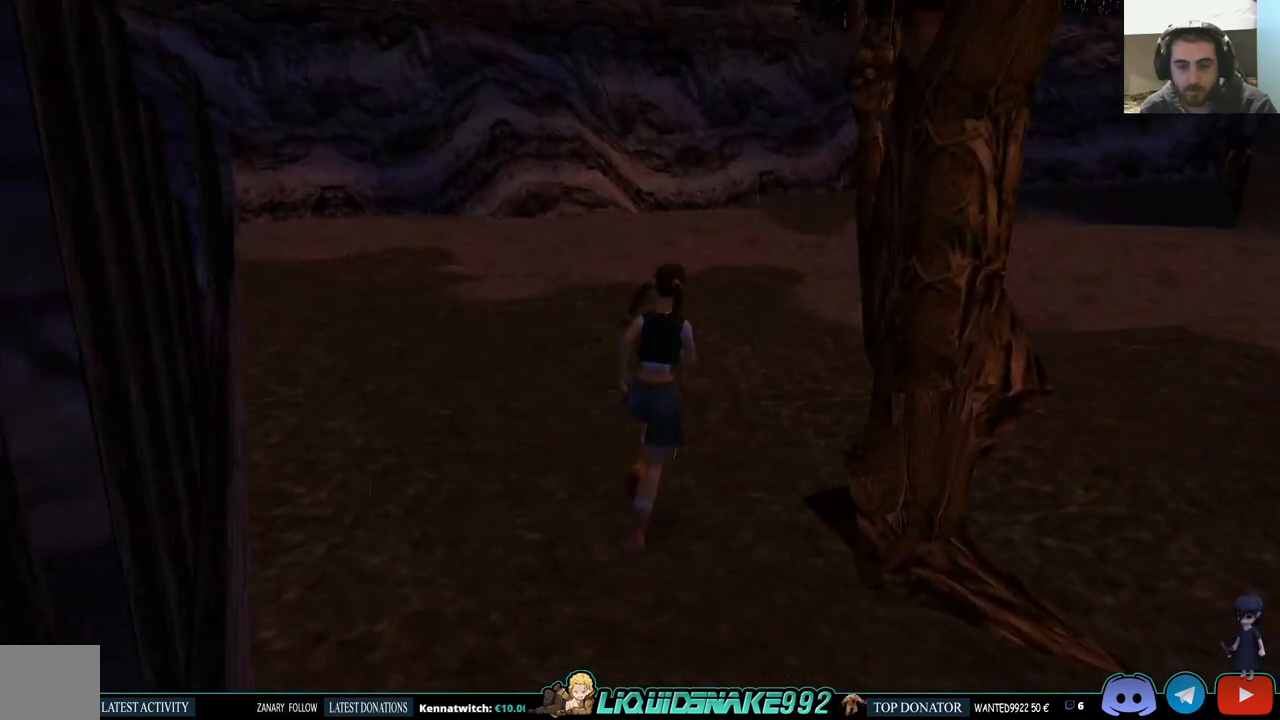
{"buttons": ["DPAD_UP"], "left_stick": "center", "right_stick": "center", "events": [[267, "DPAD_RIGHT", "up"]]}
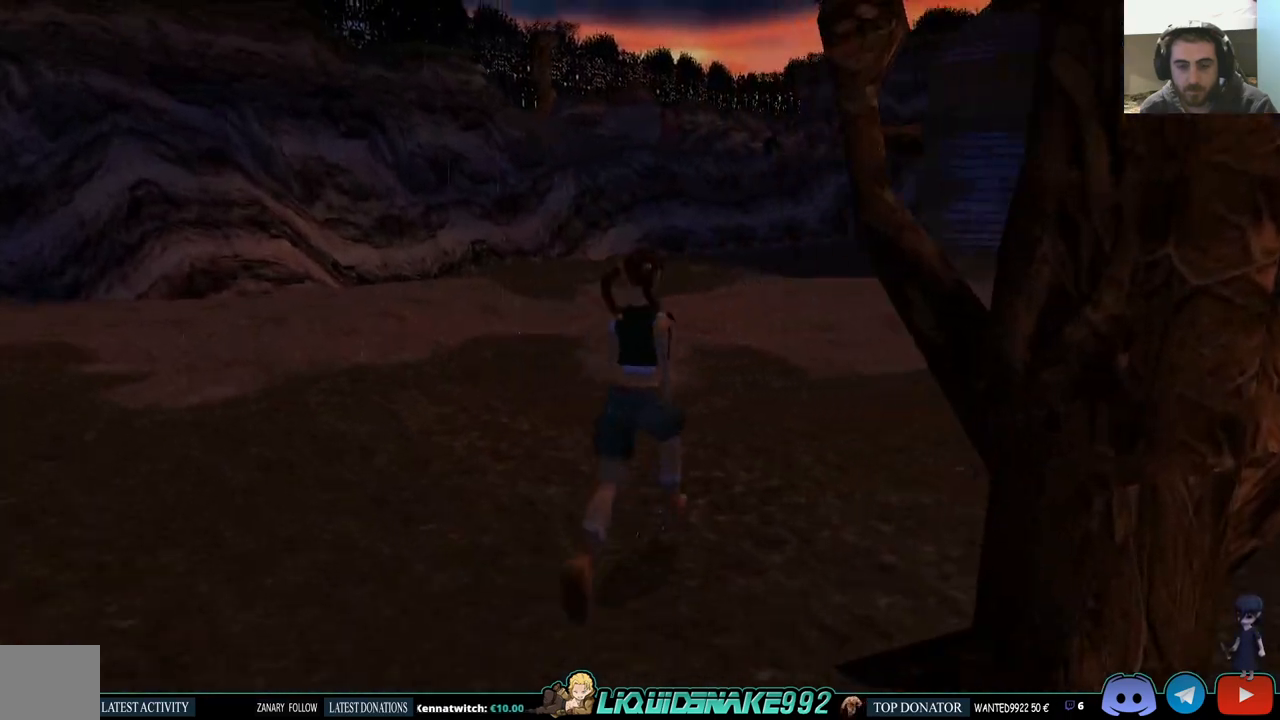
{"buttons": ["DPAD_UP", "DPAD_RIGHT"], "left_stick": "center", "right_stick": "center", "events": [[50, "DPAD_RIGHT", "down"]]}
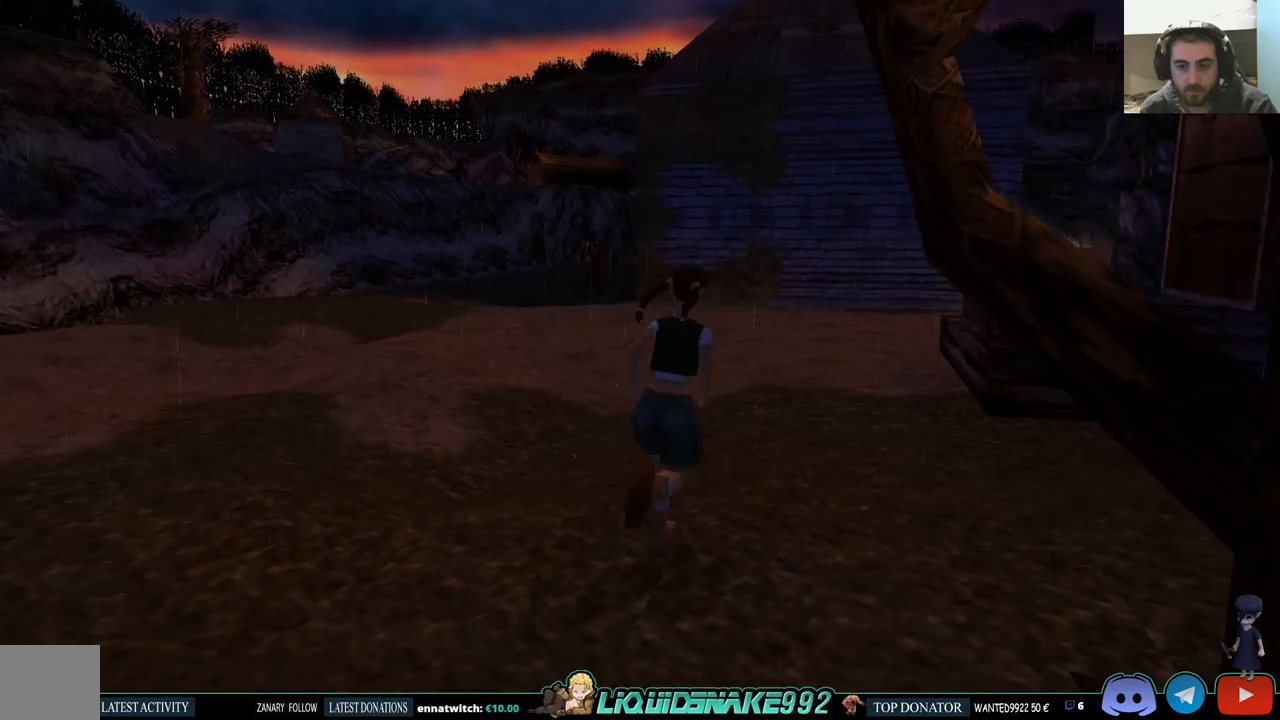
{"buttons": ["DPAD_UP"], "left_stick": "center", "right_stick": "center", "events": [[17, "DPAD_RIGHT", "up"]]}
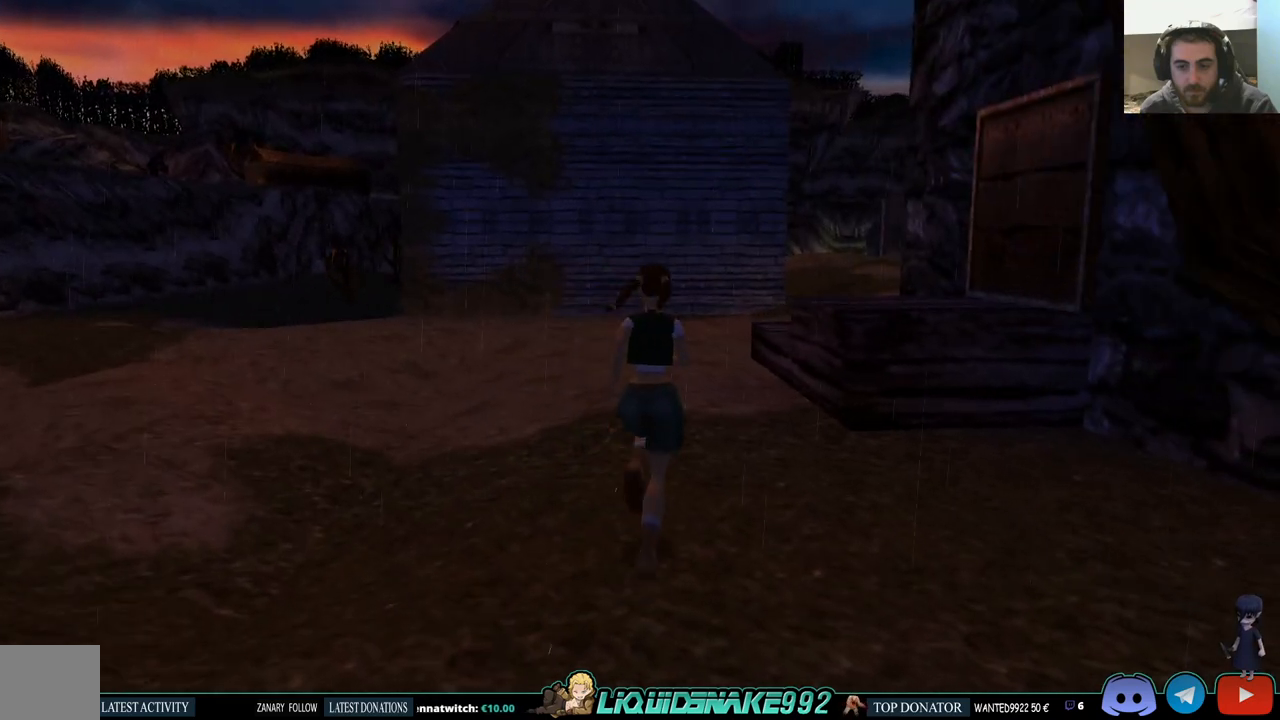
{"buttons": ["DPAD_UP", "DPAD_RIGHT"], "left_stick": "center", "right_stick": "center", "events": [[233, "DPAD_RIGHT", "down"]]}
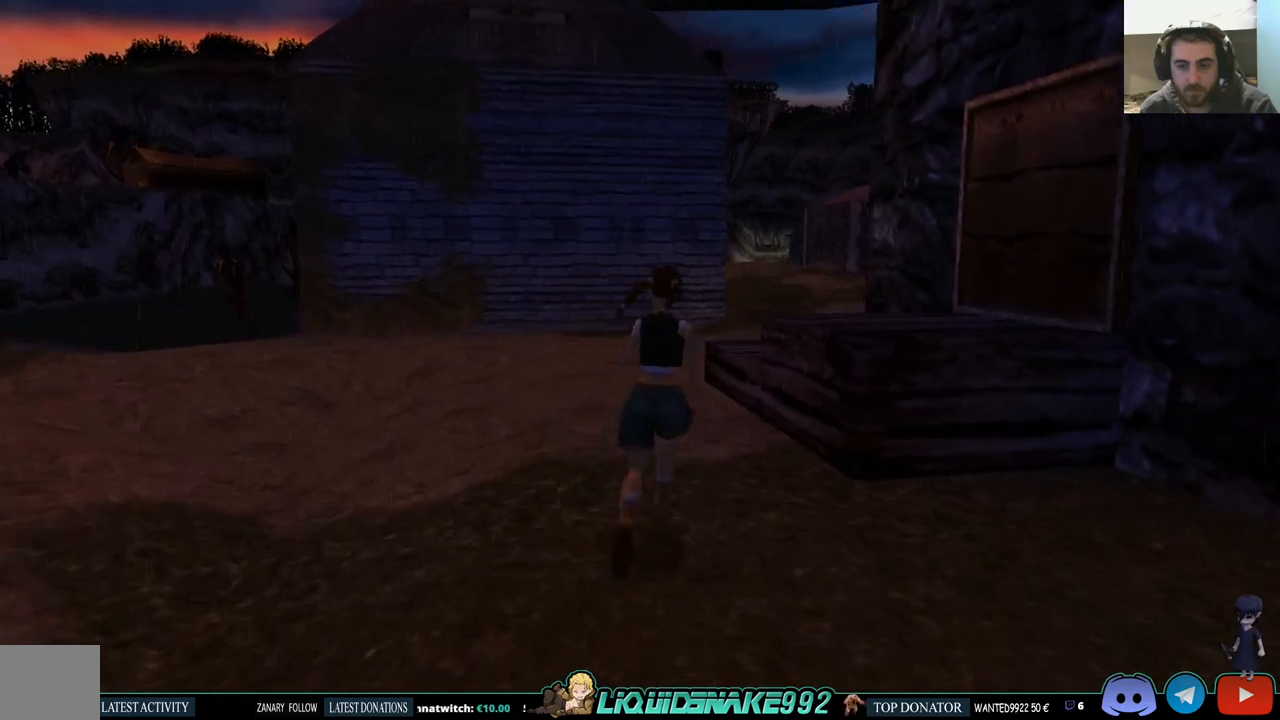
{"buttons": ["DPAD_RIGHT"], "left_stick": "center", "right_stick": "center", "events": [[17, "DPAD_RIGHT", "up"], [267, "DPAD_RIGHT", "down"], [267, "DPAD_UP", "up"]]}
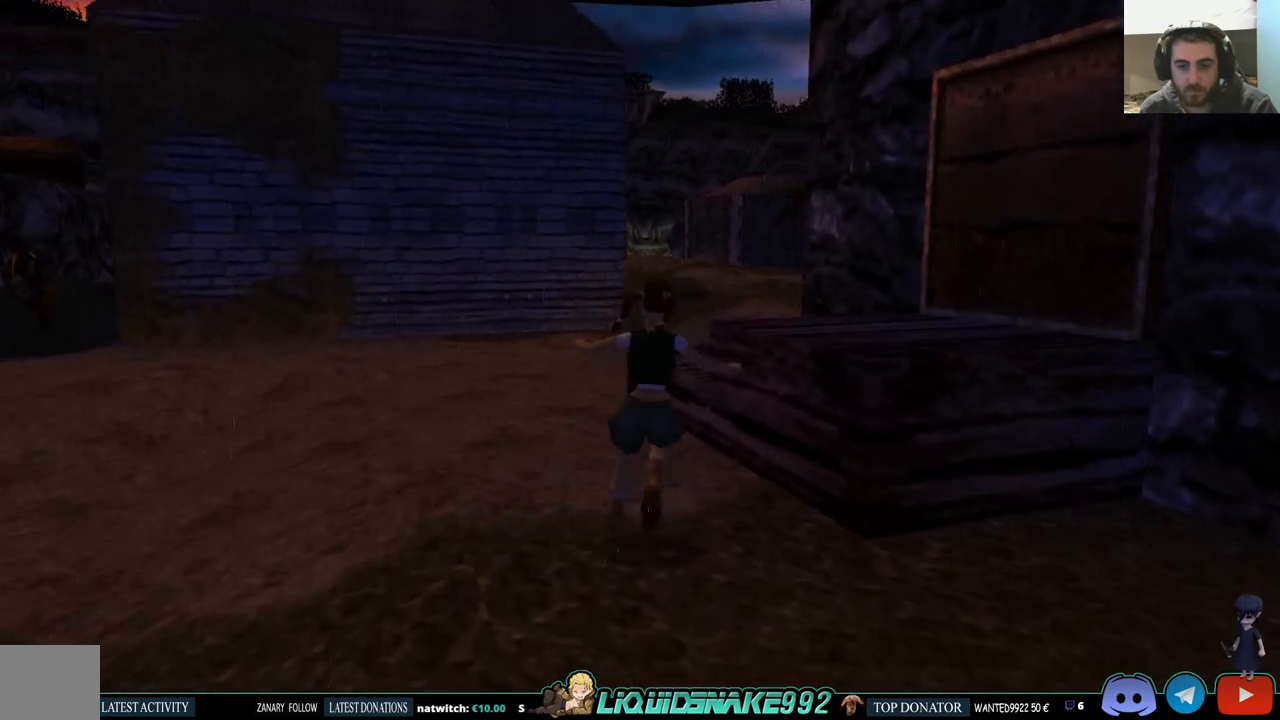
{"buttons": ["DPAD_RIGHT"], "left_stick": "center", "right_stick": "center", "events": []}
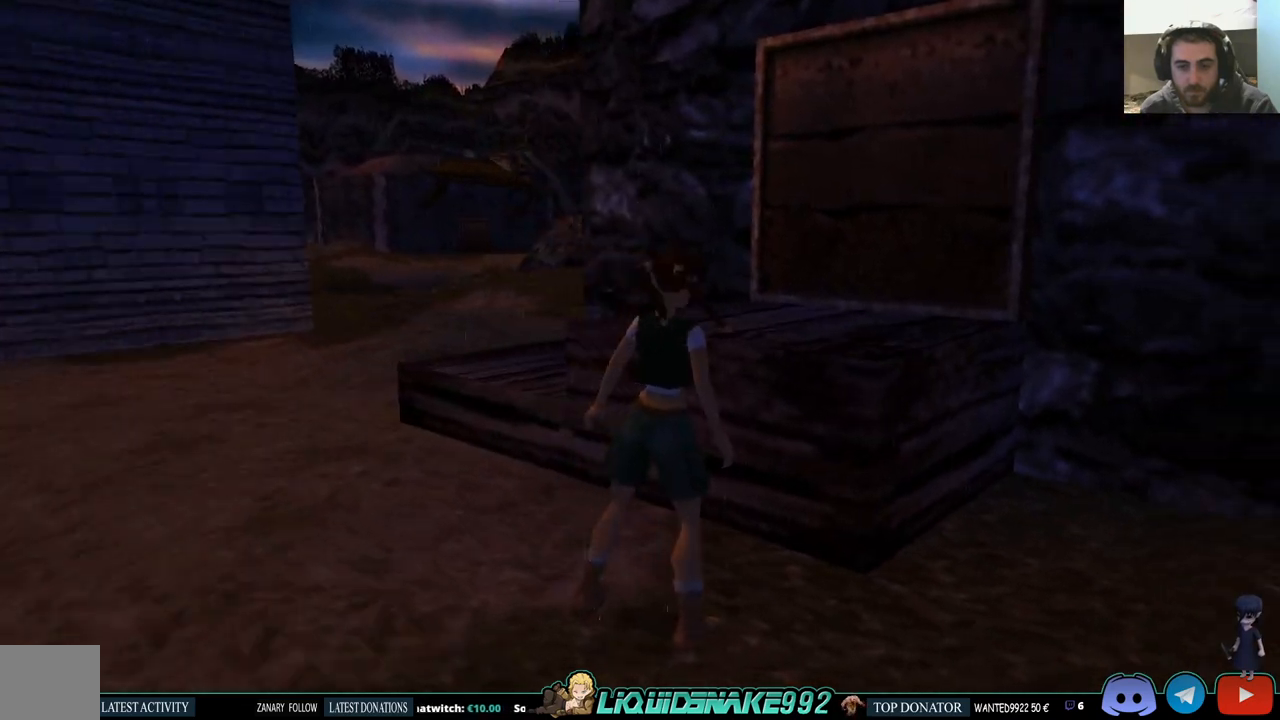
{"buttons": [], "left_stick": "center", "right_stick": "center", "events": [[400, "DPAD_RIGHT", "up"]]}
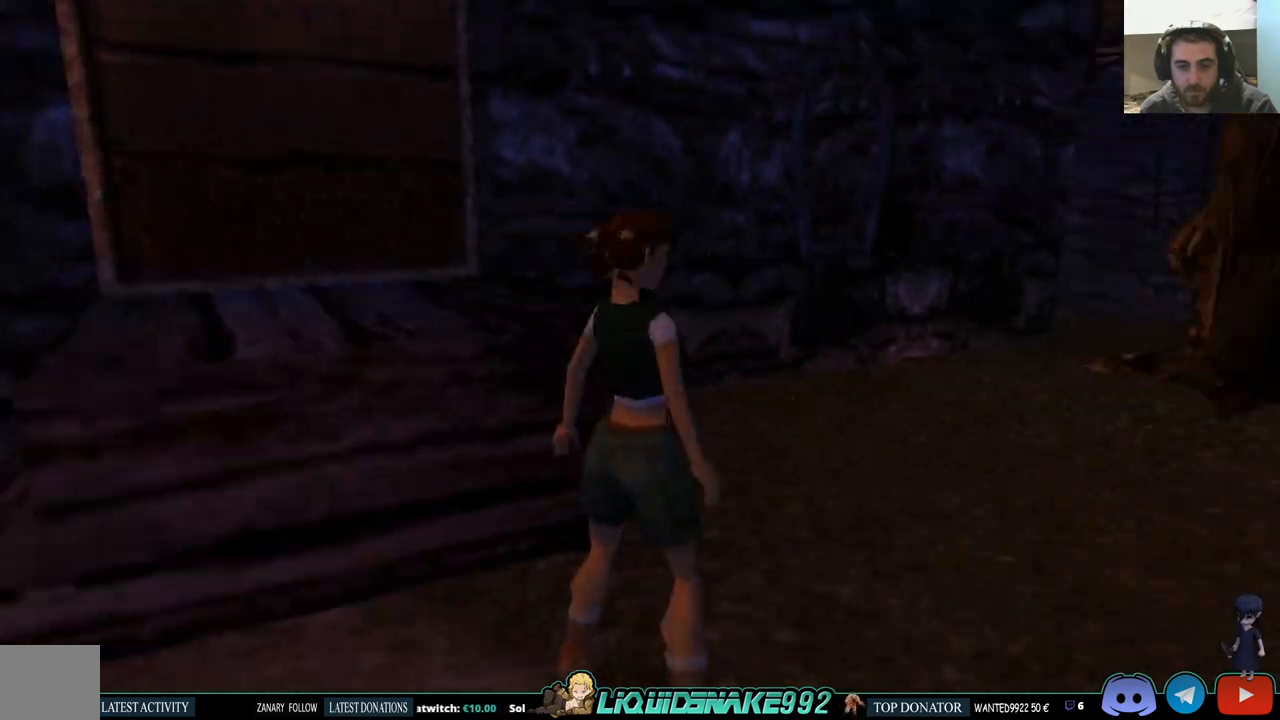
{"buttons": ["DPAD_LEFT"], "left_stick": "center", "right_stick": "center", "events": [[150, "DPAD_DOWN", "down"], [417, "DPAD_LEFT", "down"], [483, "DPAD_DOWN", "up"]]}
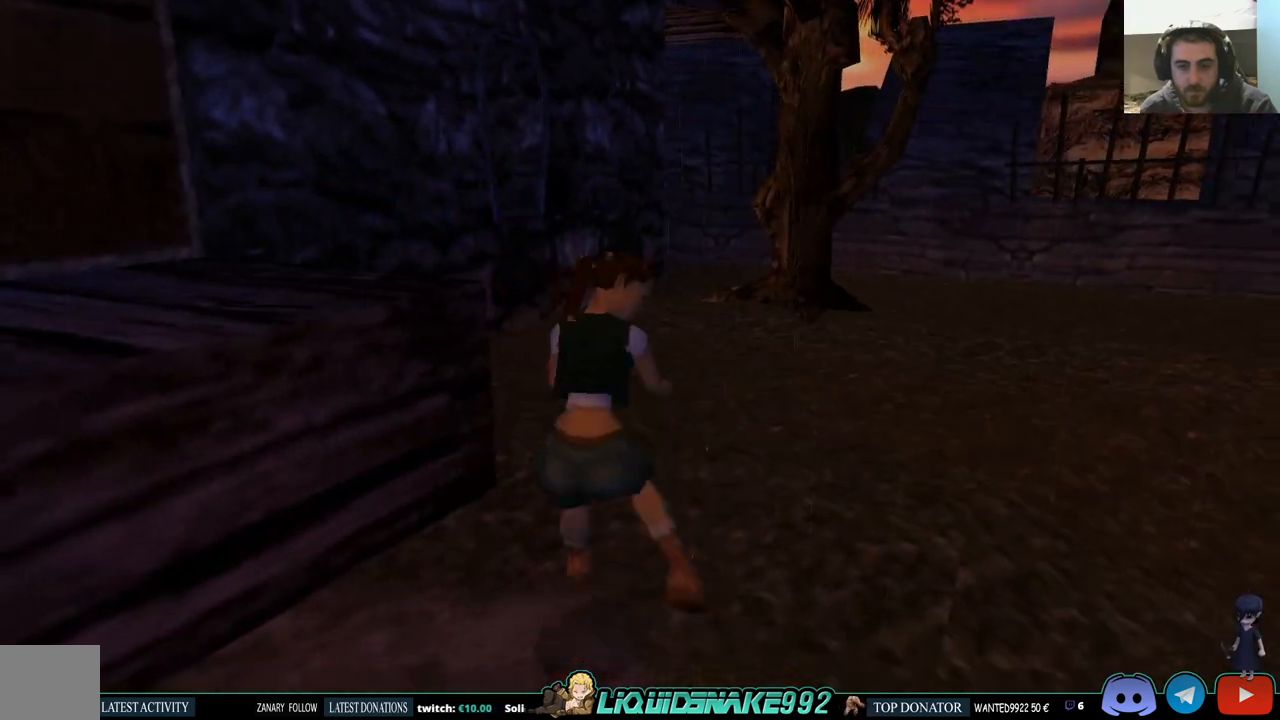
{"buttons": [], "left_stick": "center", "right_stick": "center", "events": [[383, "DPAD_LEFT", "up"]]}
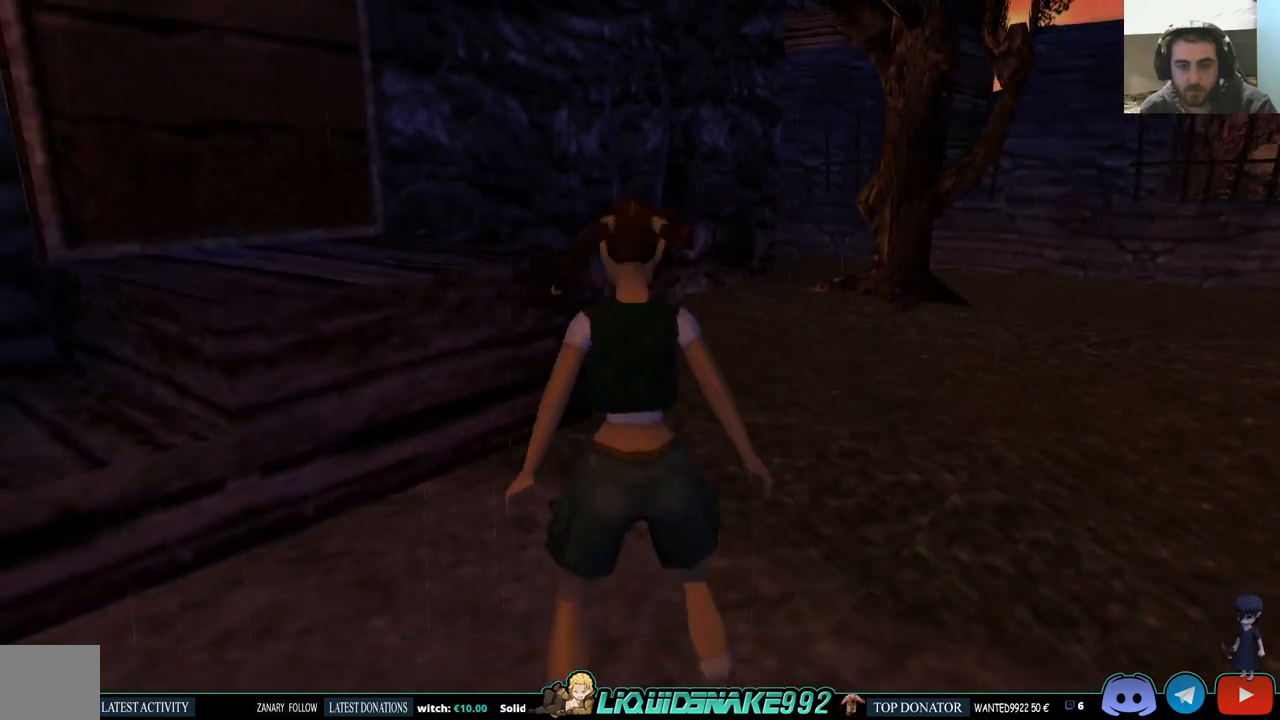
{"buttons": ["DPAD_LEFT"], "left_stick": "center", "right_stick": "center", "events": [[400, "DPAD_LEFT", "down"]]}
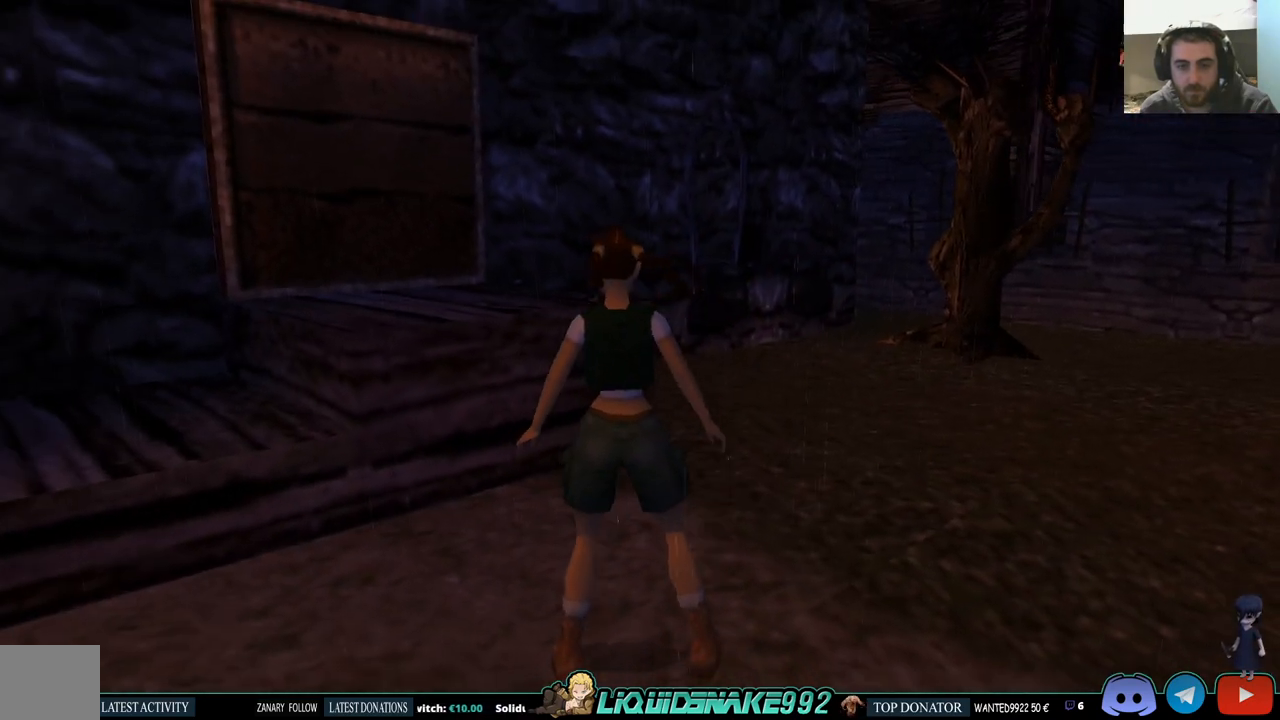
{"buttons": ["DPAD_LEFT"], "left_stick": "center", "right_stick": "center", "events": []}
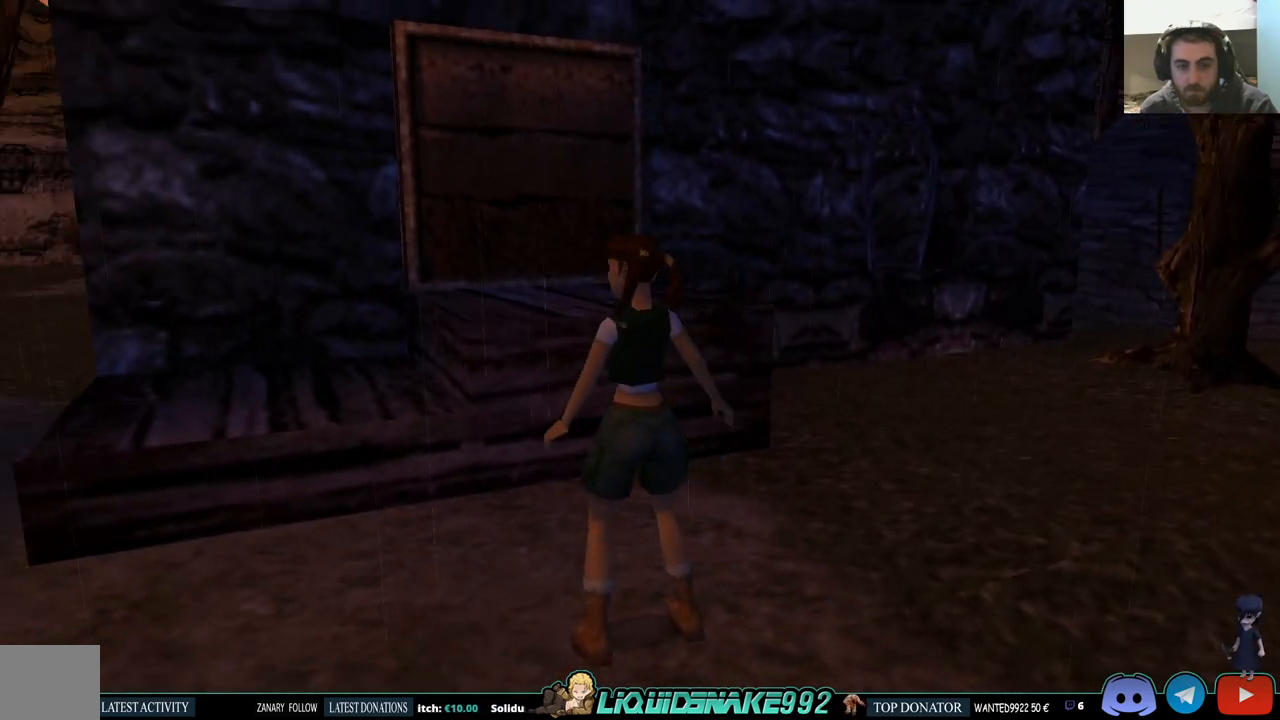
{"buttons": ["DPAD_UP", "DPAD_RIGHT"], "left_stick": "center", "right_stick": "center", "events": [[150, "DPAD_LEFT", "up"], [167, "DPAD_UP", "down"], [383, "DPAD_RIGHT", "down"]]}
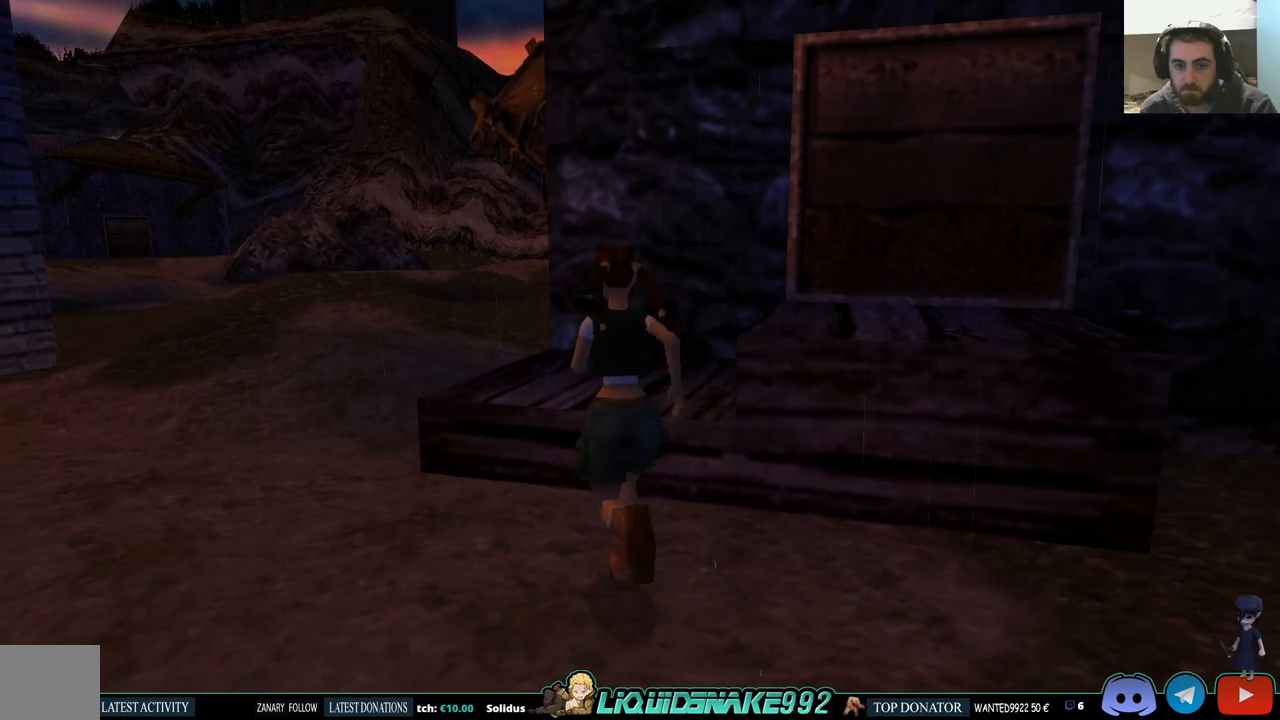
{"buttons": ["DPAD_UP", "DPAD_RIGHT"], "left_stick": "center", "right_stick": "center", "events": []}
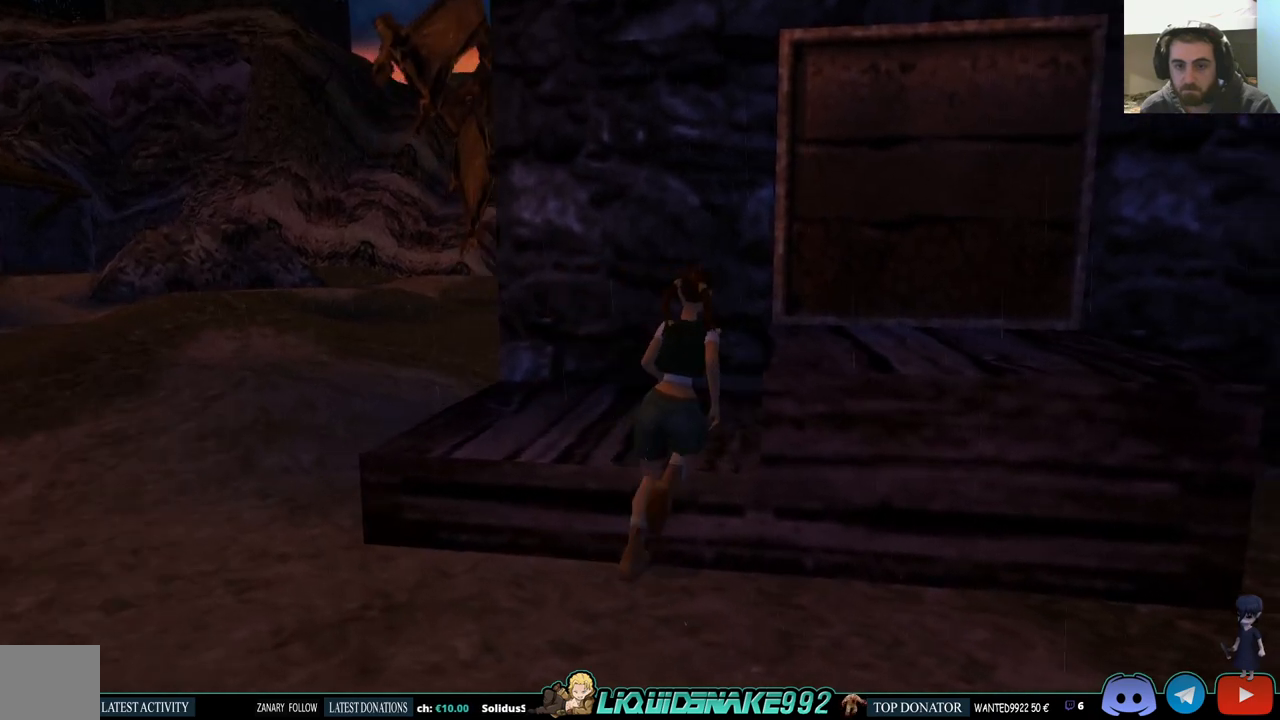
{"buttons": ["DPAD_UP", "DPAD_LEFT"], "left_stick": "center", "right_stick": "center", "events": [[333, "DPAD_RIGHT", "up"], [467, "DPAD_LEFT", "down"]]}
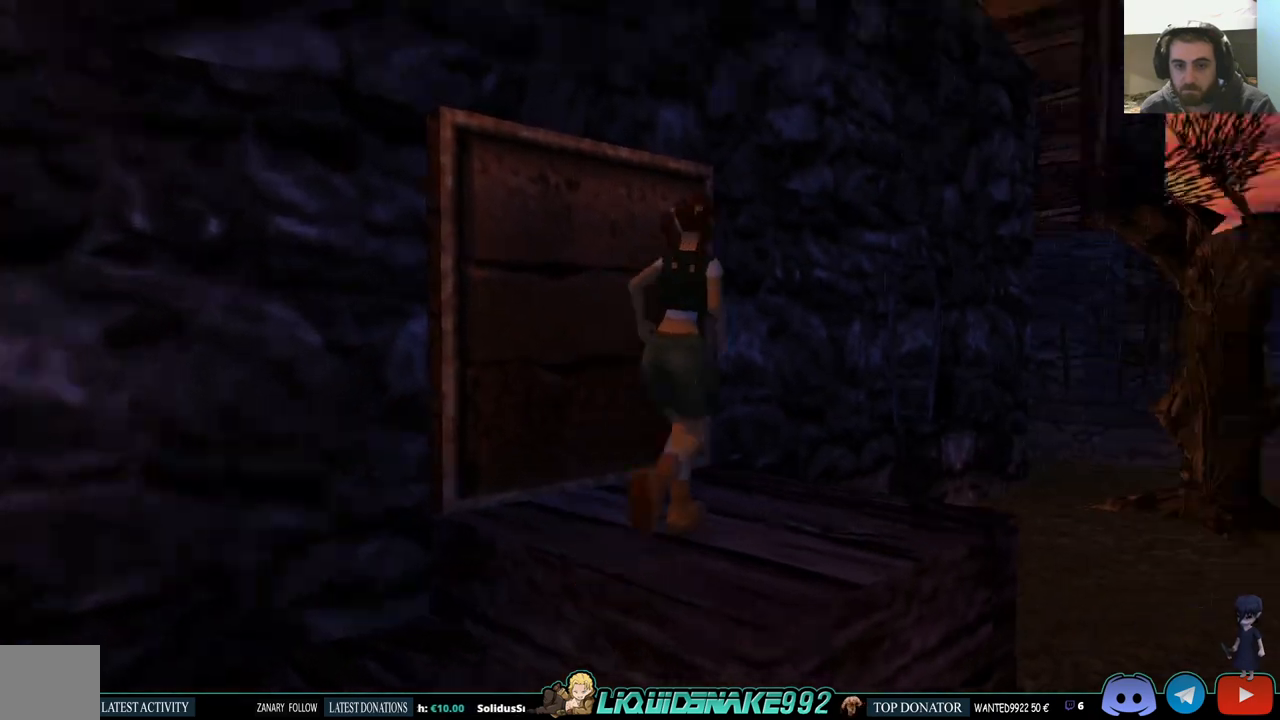
{"buttons": ["DPAD_LEFT"], "left_stick": "center", "right_stick": "center", "events": [[67, "DPAD_UP", "up"]]}
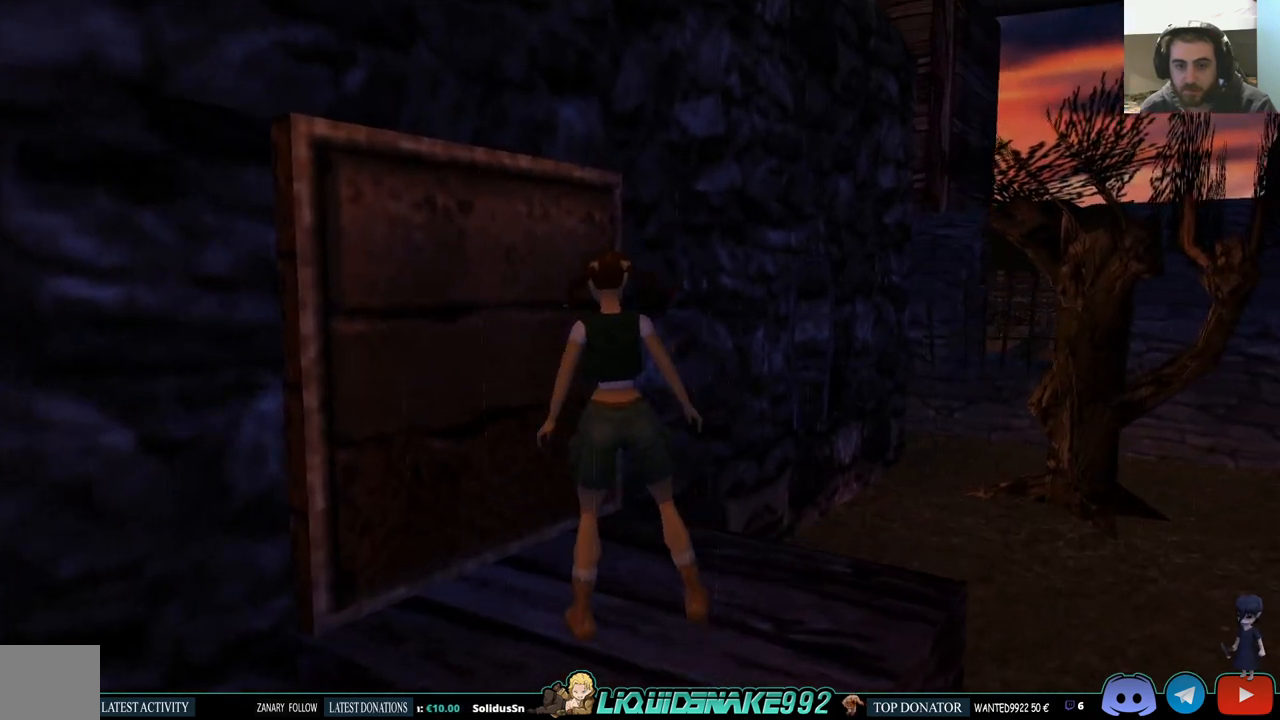
{"buttons": [], "left_stick": "center", "right_stick": "center", "events": [[50, "DPAD_UP", "down"], [250, "DPAD_LEFT", "up"], [333, "DPAD_UP", "up"]]}
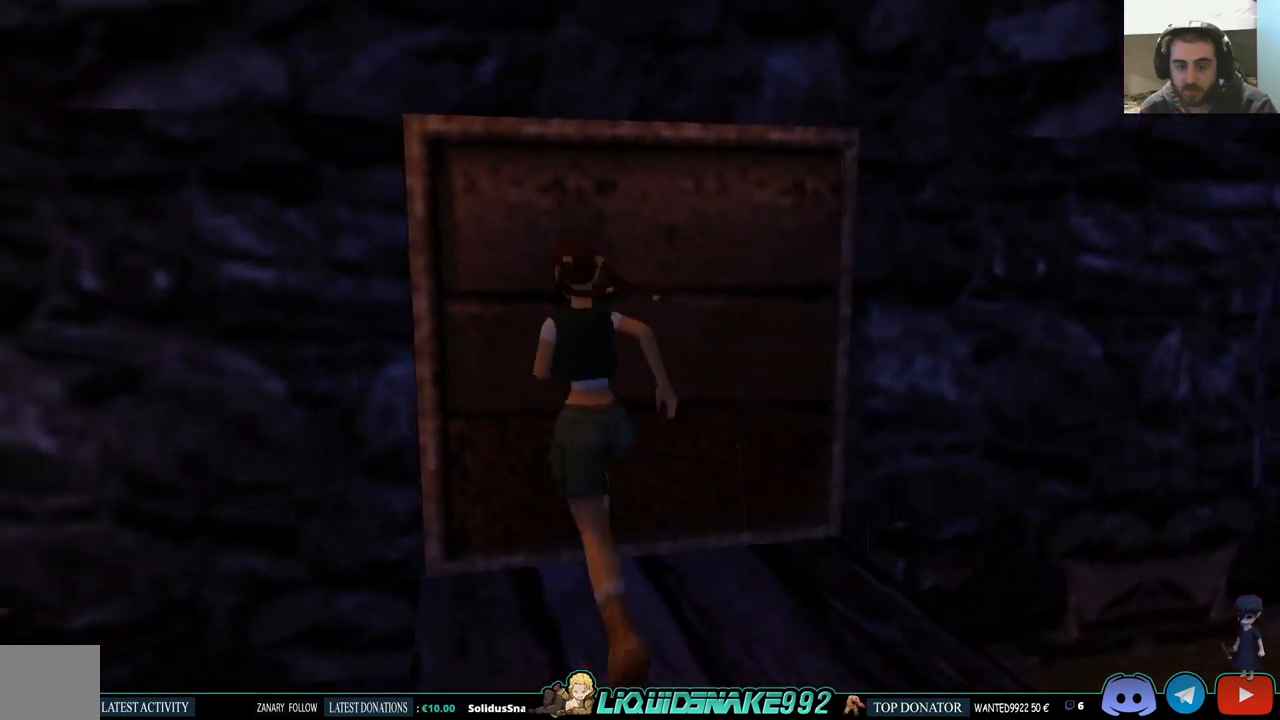
{"buttons": ["CROSS"], "left_stick": "center", "right_stick": "center", "events": [[233, "CROSS", "down"], [333, "CROSS", "up"], [450, "CROSS", "down"]]}
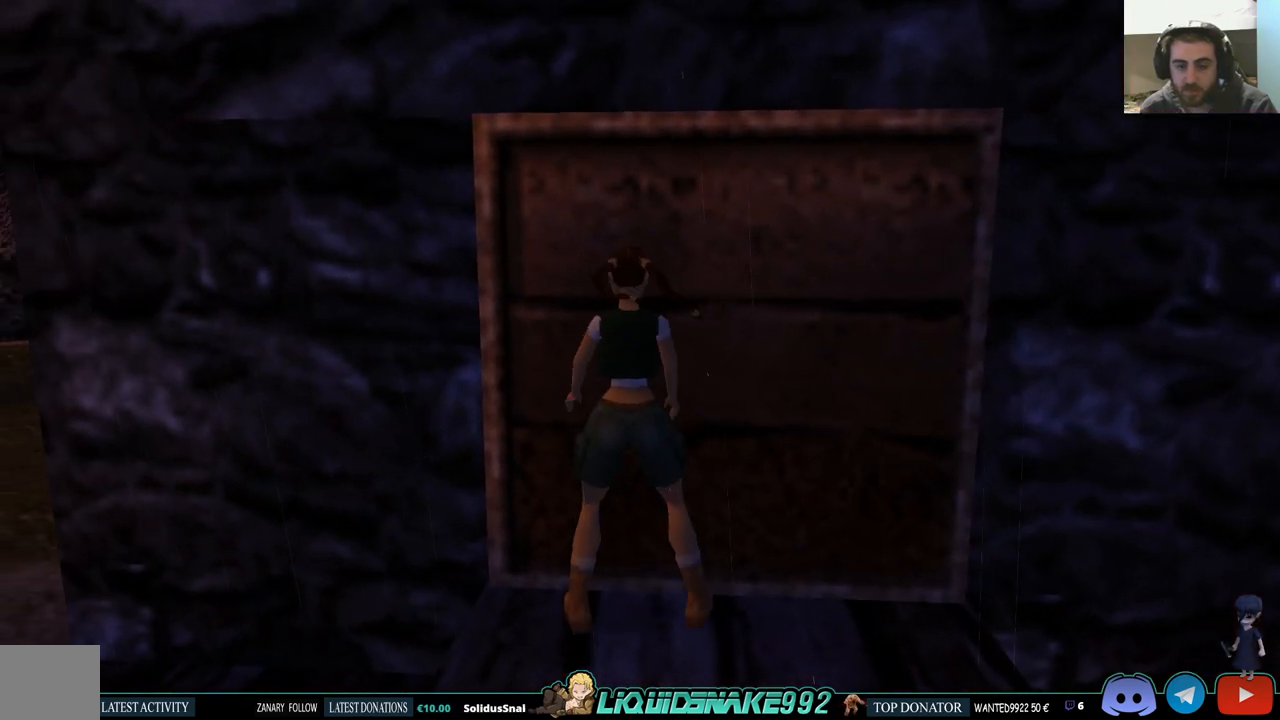
{"buttons": ["DPAD_RIGHT"], "left_stick": "center", "right_stick": "center", "events": [[33, "CROSS", "up"], [133, "CROSS", "down"], [250, "CROSS", "up"], [350, "CROSS", "down"], [383, "DPAD_RIGHT", "down"], [467, "CROSS", "up"]]}